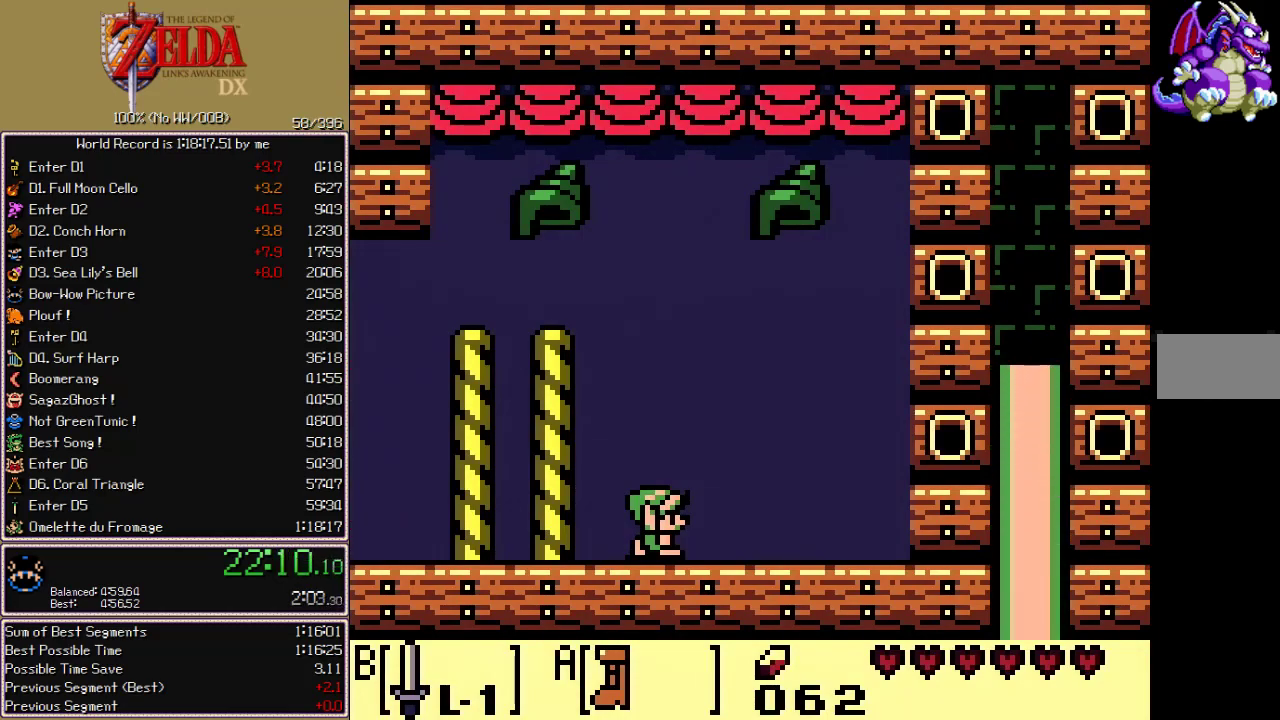
Gameplay with a controller; each line is a JSON object with the inputs held at the frame after it. "events" lists button and stick changes between this image and that frame as [ms after this image, input, new state], when the widget could be followed in between. Not read: CIRCLE CROSS L3 R3 START X.
{"buttons": ["SELECT"], "events": []}
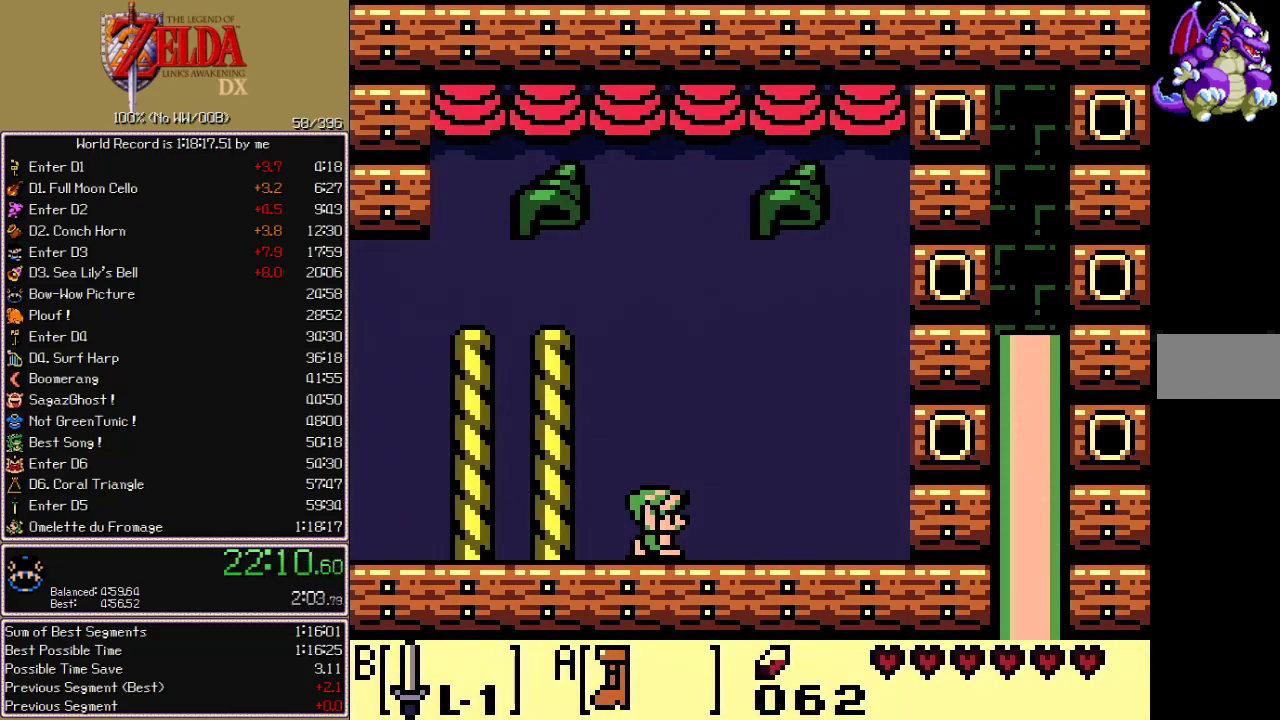
{"buttons": ["SELECT"], "events": []}
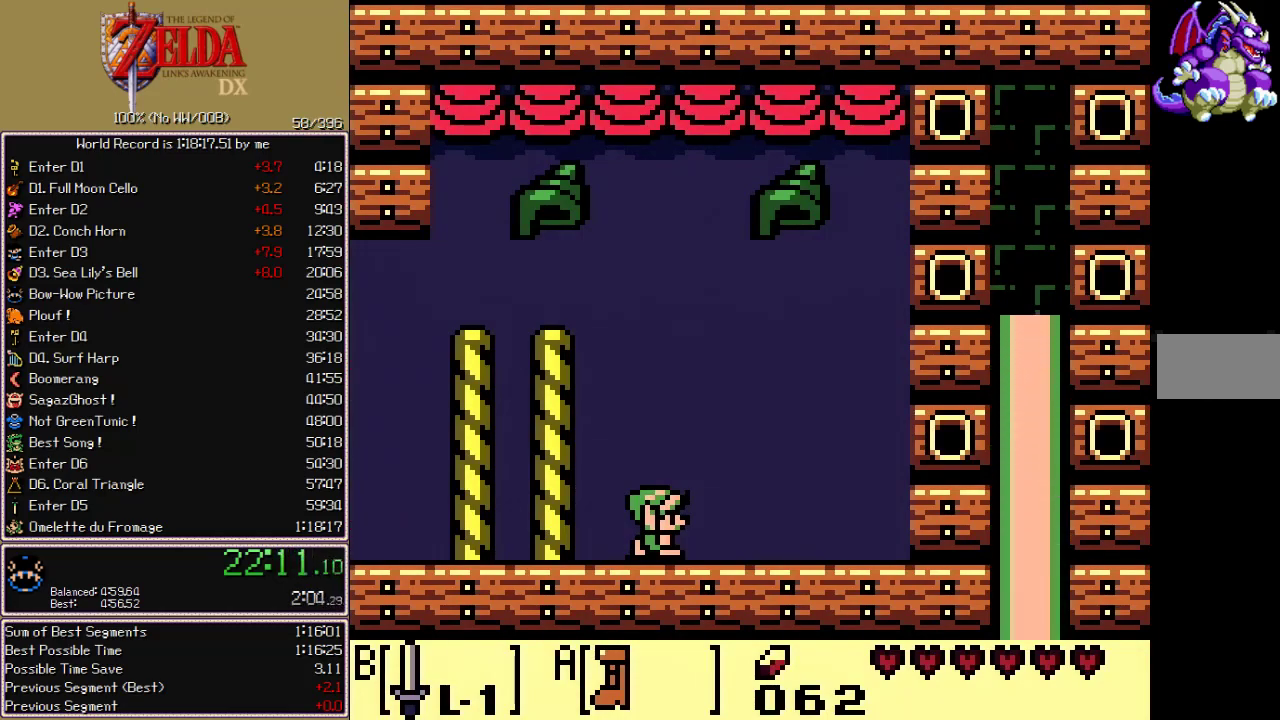
{"buttons": ["SELECT"], "events": []}
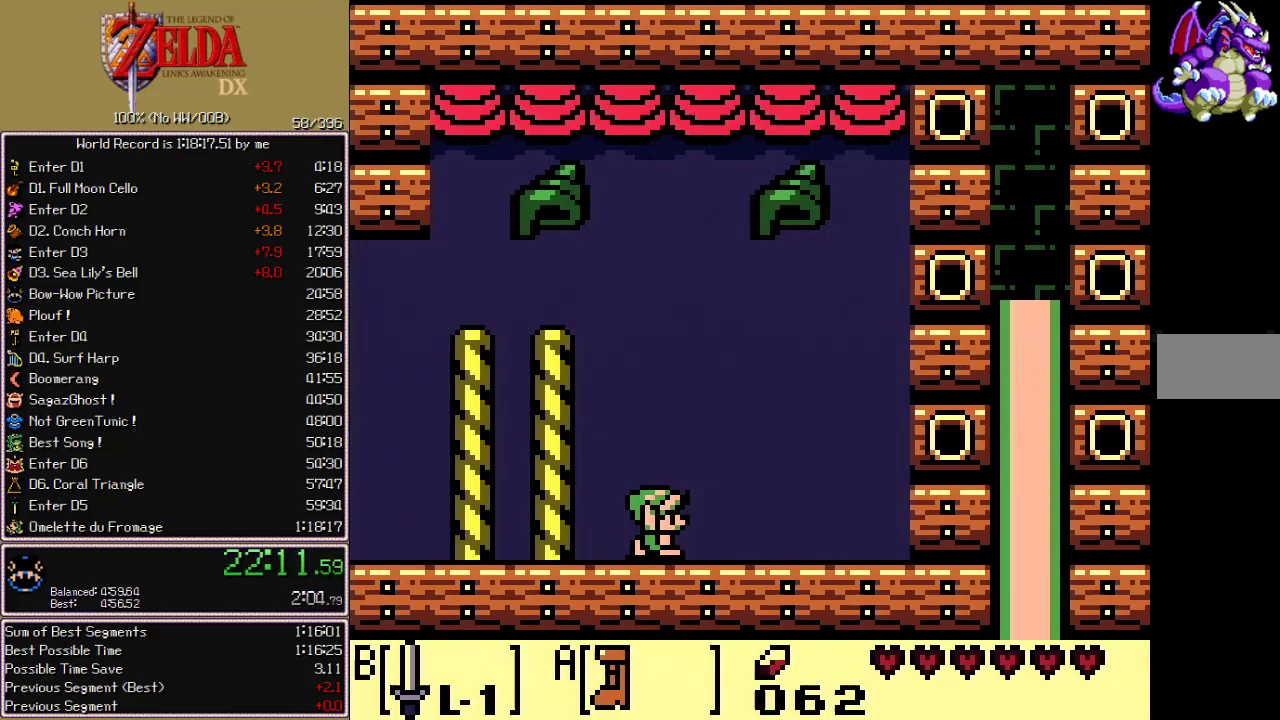
{"buttons": ["SELECT"], "events": []}
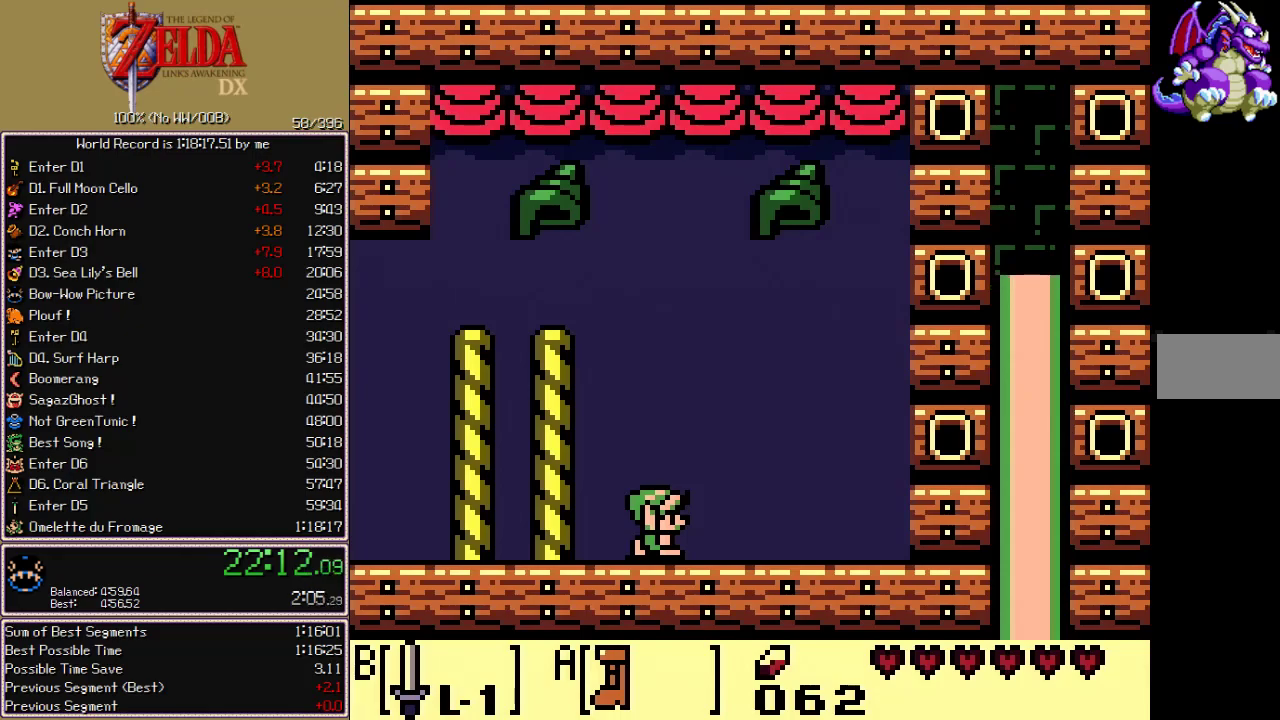
{"buttons": ["SELECT"], "events": []}